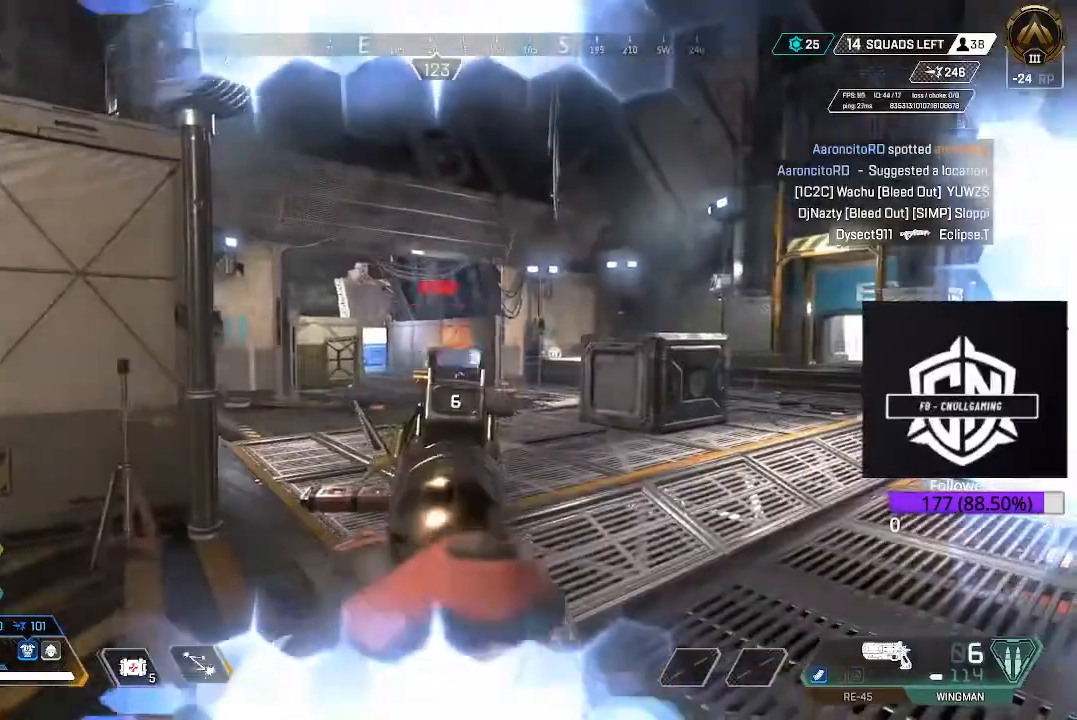
Gameplay with a controller (Xbox layout); each line is a JSON object with the inputs held at the frame after it. "events" lists button and stick changes between this image and that frame as [ms after this image, input, new state], when the widget could be followed in between.
{"buttons": ["L2", "R2"], "left_stick": "left", "right_stick": "center", "events": [[33, "left_stick", "left"], [50, "R2", "down"], [50, "right_stick", "center"], [167, "right_stick", "down"], [200, "R2", "up"], [300, "R2", "down"], [417, "right_stick", "center"], [433, "R2", "up"], [500, "R2", "down"]]}
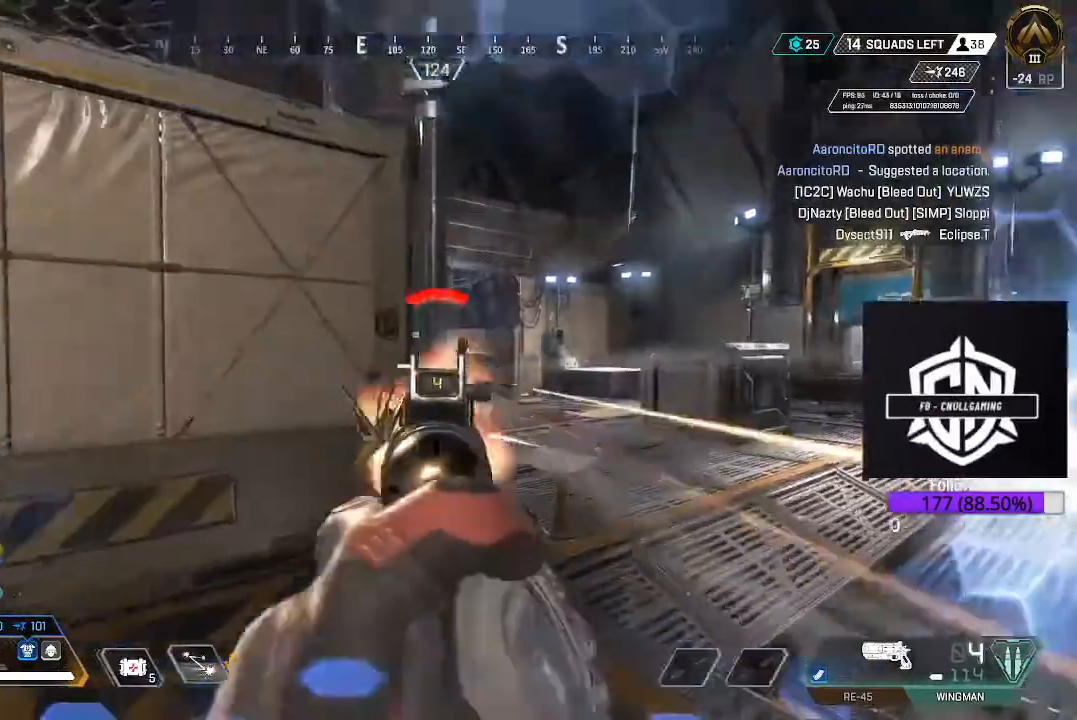
{"buttons": [], "left_stick": "right", "right_stick": "center", "events": [[133, "L2", "up"], [133, "R2", "up"], [317, "left_stick", "right"]]}
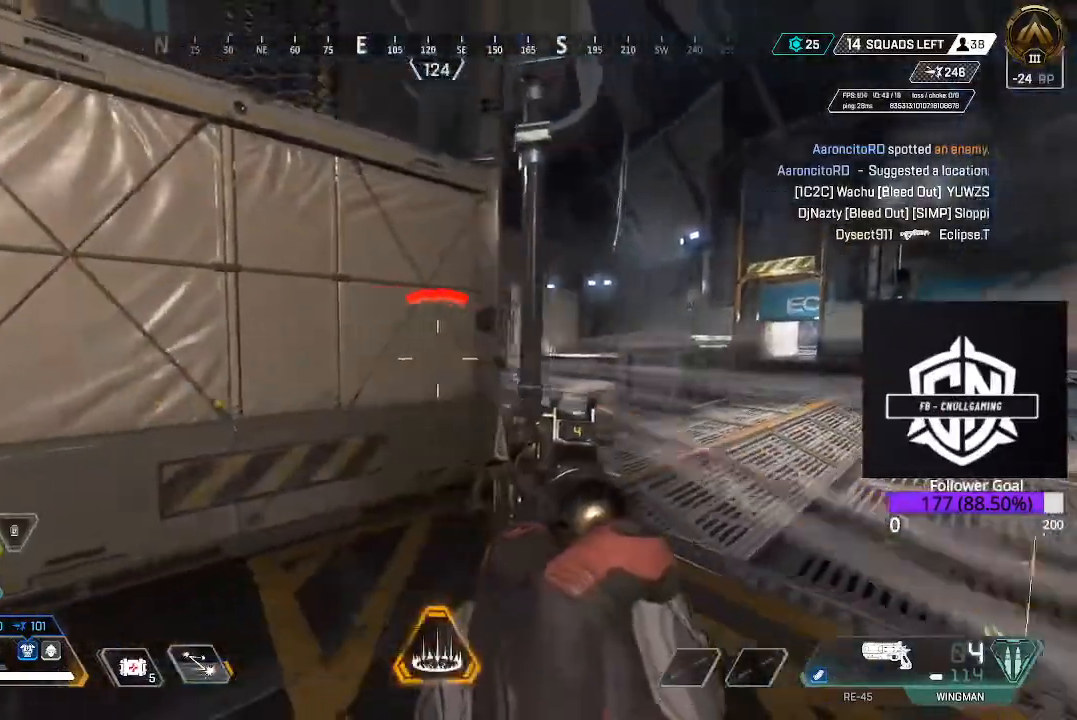
{"buttons": [], "left_stick": "up-right", "right_stick": "center", "events": [[83, "L1", "down"], [233, "L1", "up"], [483, "left_stick", "up-right"]]}
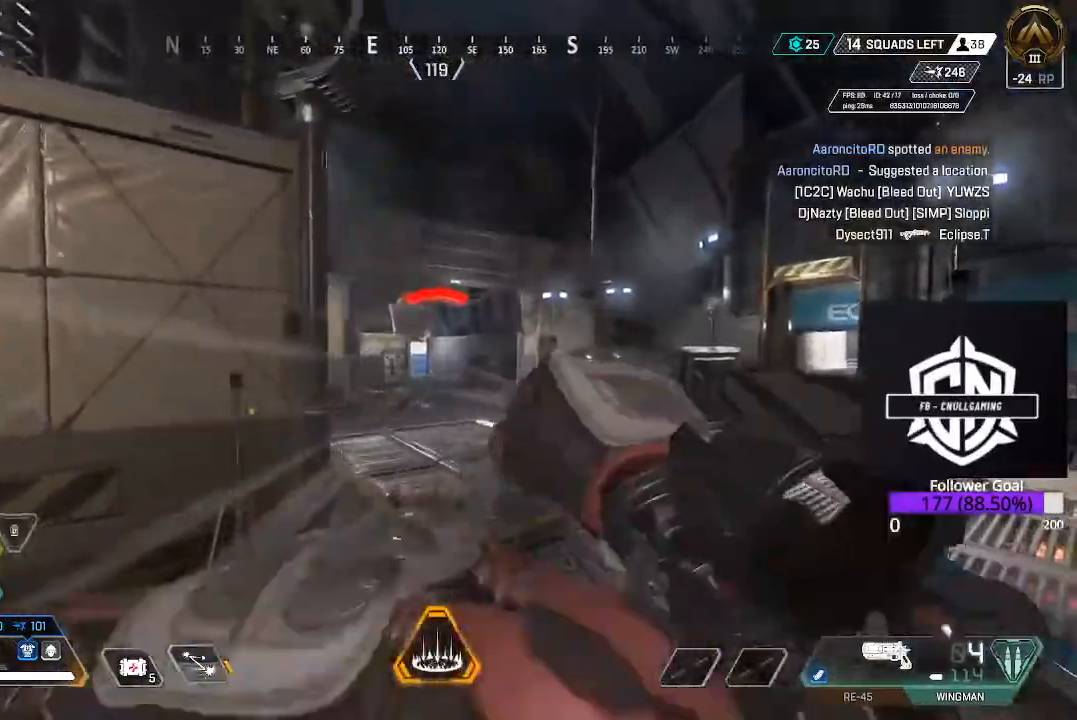
{"buttons": [], "left_stick": "down-left", "right_stick": "center", "events": [[250, "left_stick", "center"], [317, "left_stick", "down-left"]]}
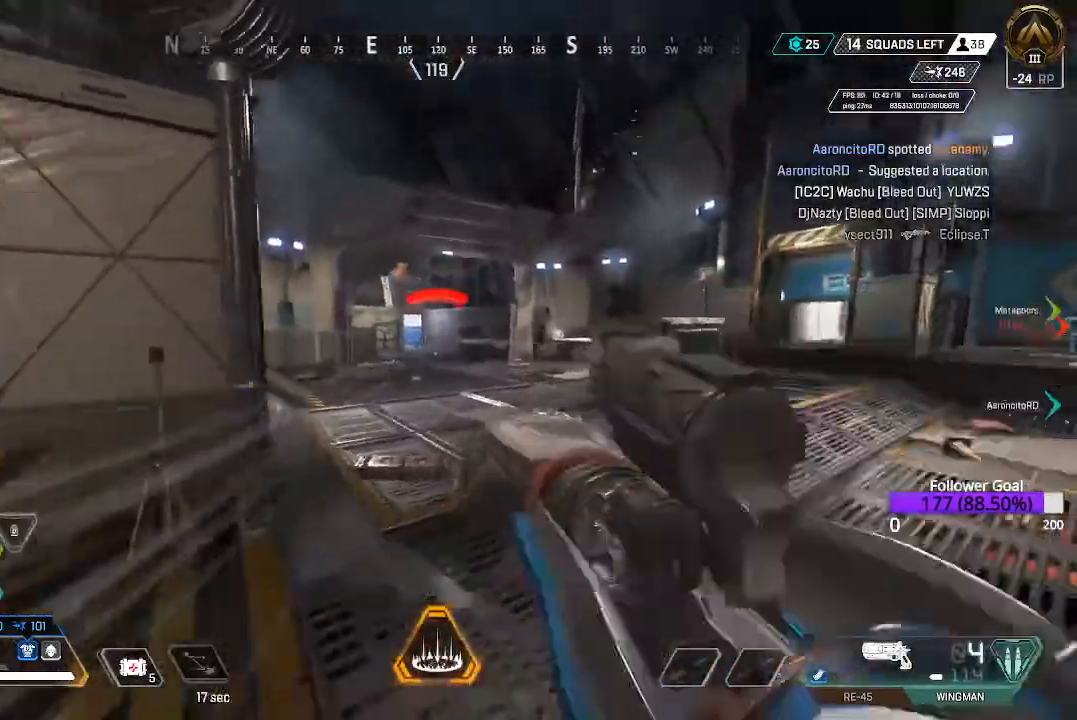
{"buttons": [], "left_stick": "up-left", "right_stick": "center", "events": [[317, "right_stick", "left"], [433, "right_stick", "center"], [483, "left_stick", "up-left"]]}
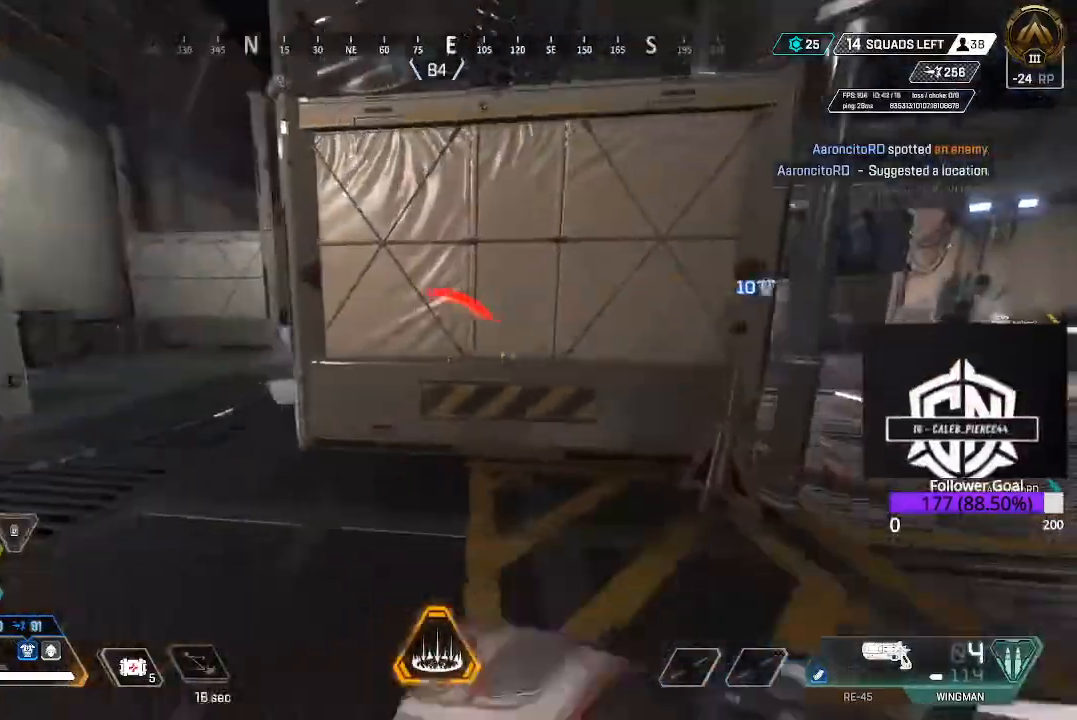
{"buttons": ["X", "L3"], "left_stick": "up-left", "right_stick": "center", "events": [[33, "L3", "down"], [233, "L3", "up"], [267, "X", "down"], [383, "L3", "down"], [383, "X", "up"], [433, "X", "down"]]}
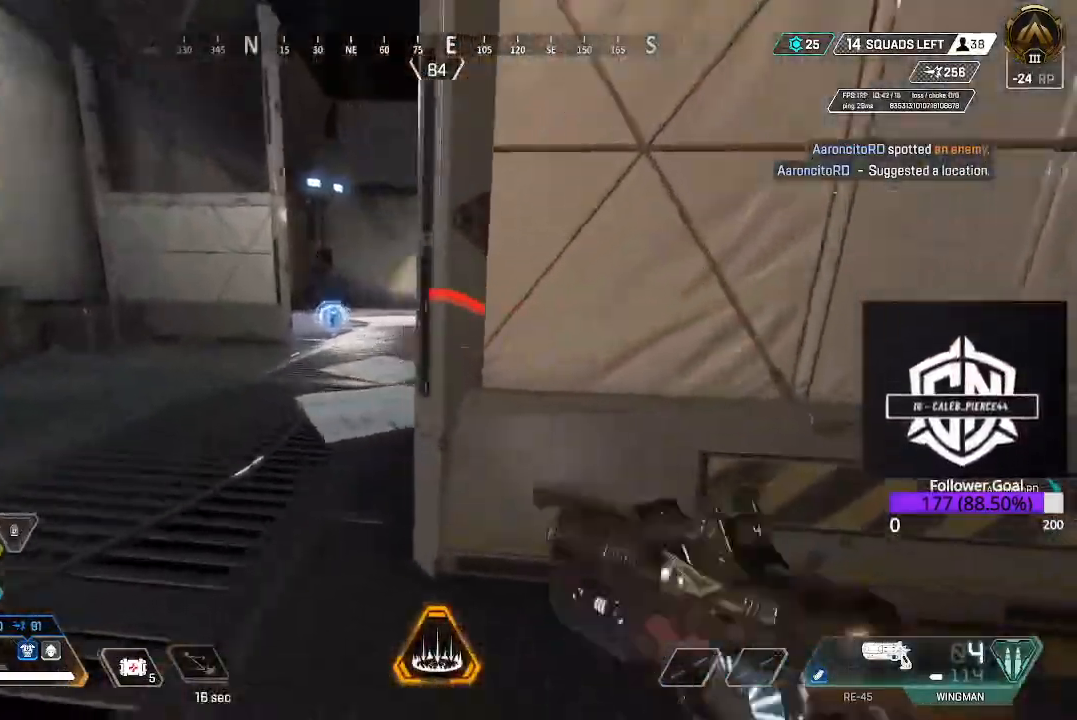
{"buttons": [], "left_stick": "up-left", "right_stick": "center", "events": [[17, "X", "up"], [50, "L3", "up"], [133, "L3", "down"], [283, "right_stick", "right"], [333, "L3", "up"], [417, "right_stick", "center"]]}
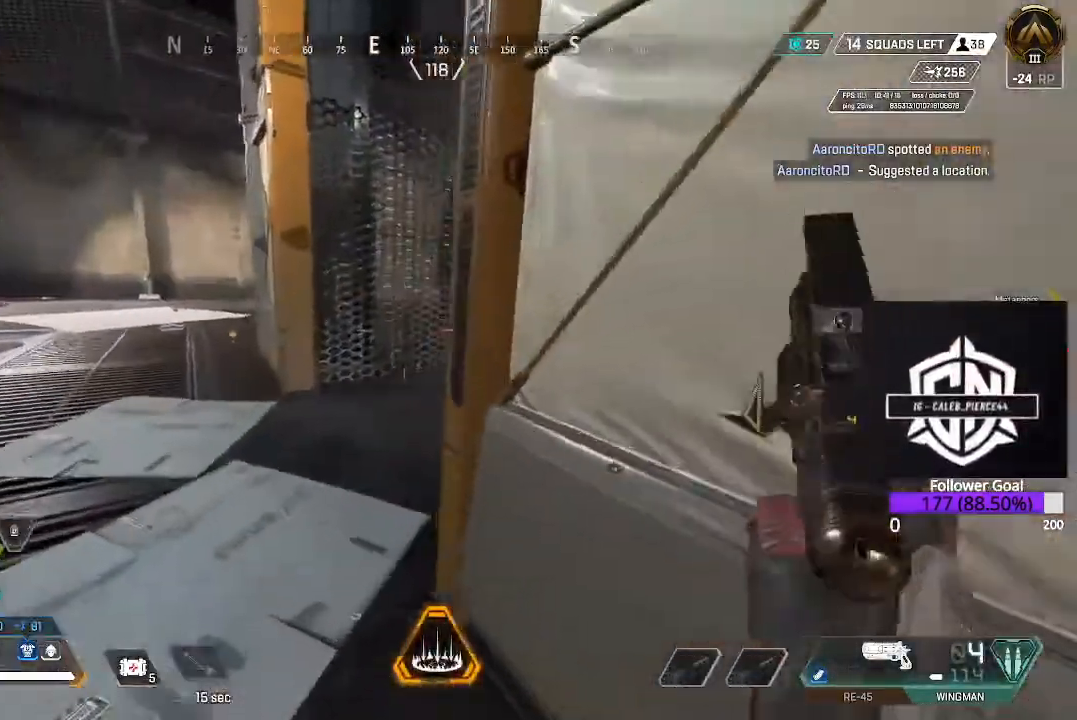
{"buttons": [], "left_stick": "up-left", "right_stick": "center", "events": [[150, "right_stick", "right"], [250, "right_stick", "center"]]}
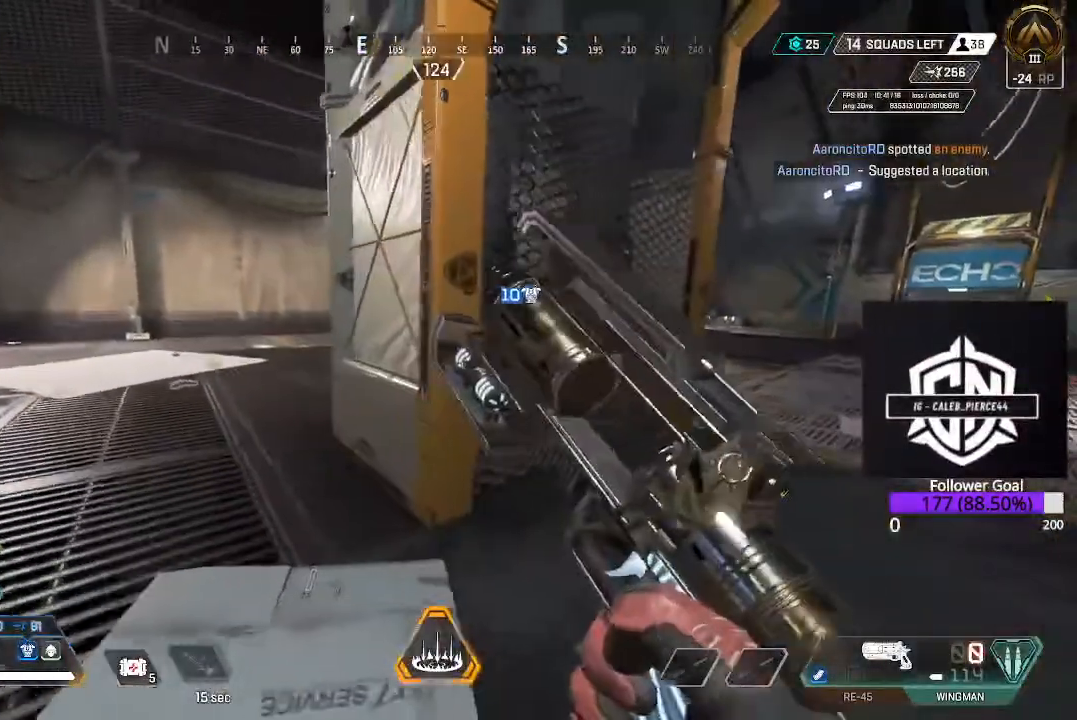
{"buttons": [], "left_stick": "up", "right_stick": "center", "events": [[317, "right_stick", "right"], [450, "right_stick", "center"], [500, "left_stick", "up"]]}
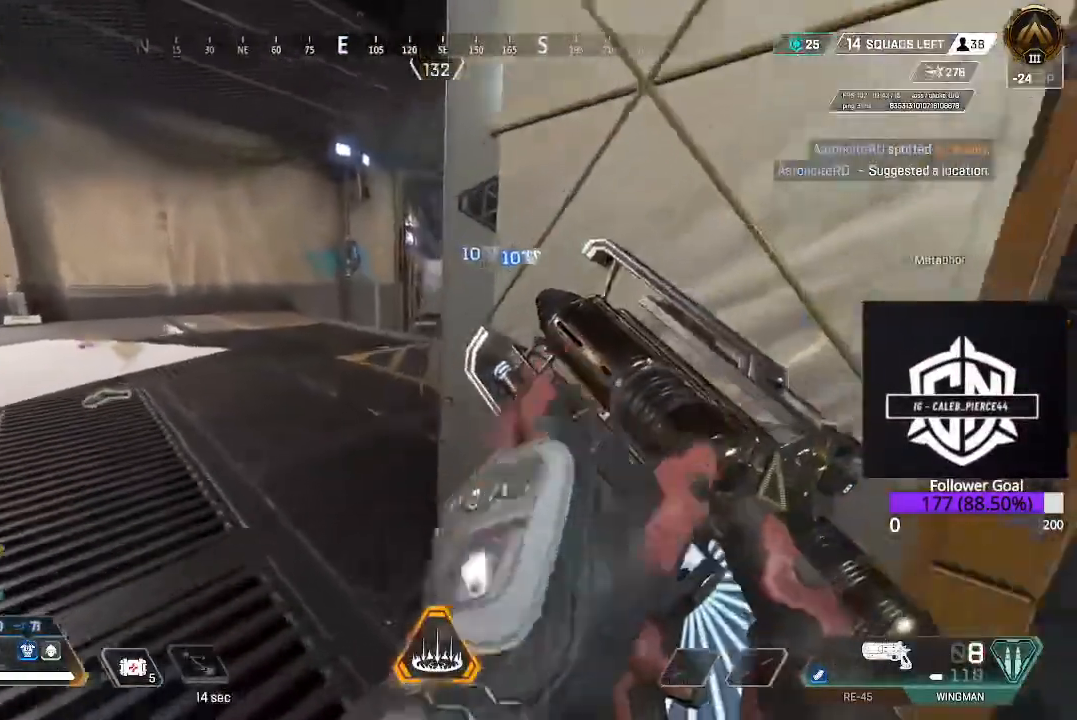
{"buttons": [], "left_stick": "left", "right_stick": "center", "events": [[83, "left_stick", "right"], [400, "left_stick", "left"]]}
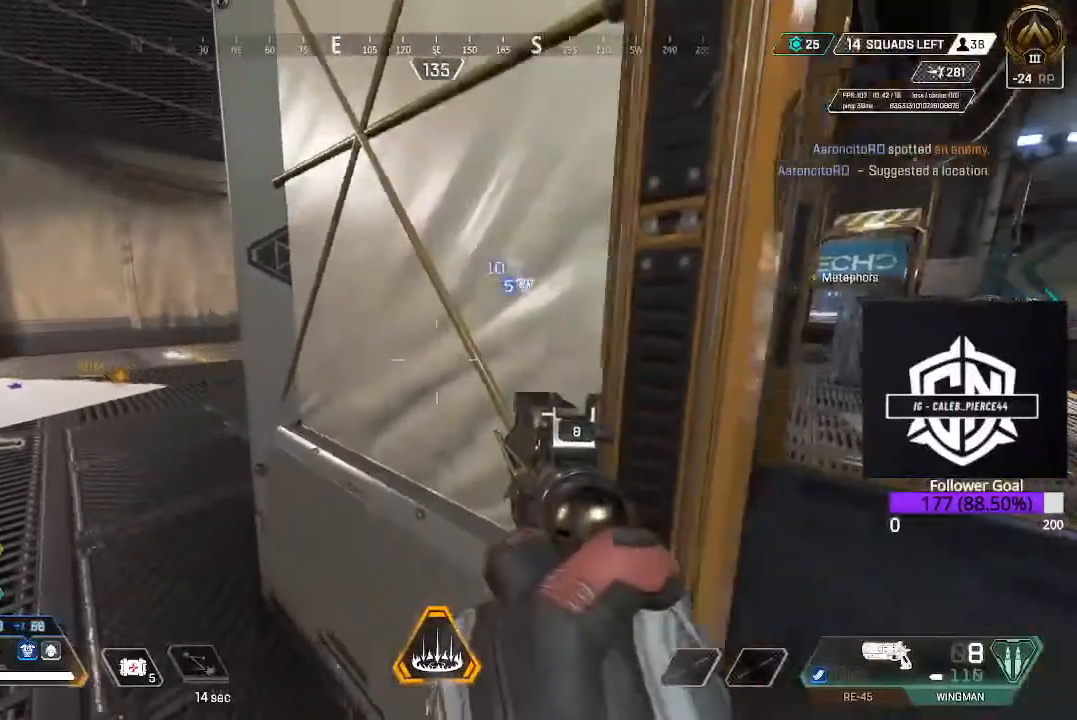
{"buttons": ["L2"], "left_stick": "left", "right_stick": "center", "events": [[150, "right_stick", "right"], [333, "right_stick", "center"], [400, "L2", "down"]]}
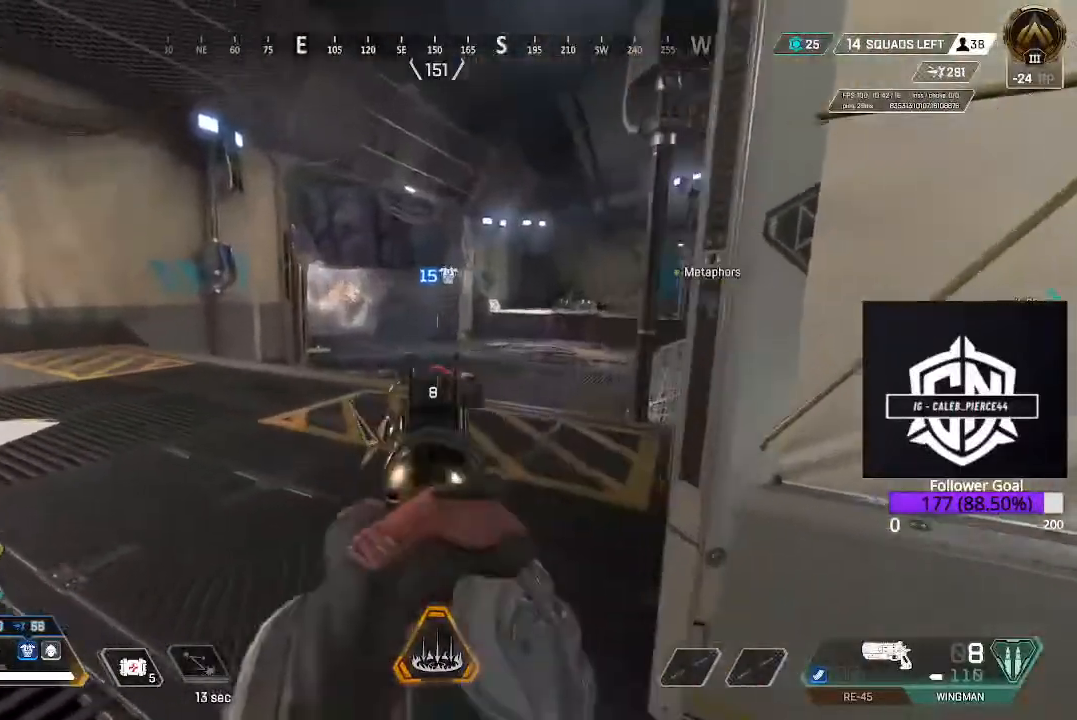
{"buttons": ["L2"], "left_stick": "up-right", "right_stick": "up-left", "events": [[117, "right_stick", "up-right"], [317, "right_stick", "center"], [383, "right_stick", "up-left"], [500, "left_stick", "up-right"]]}
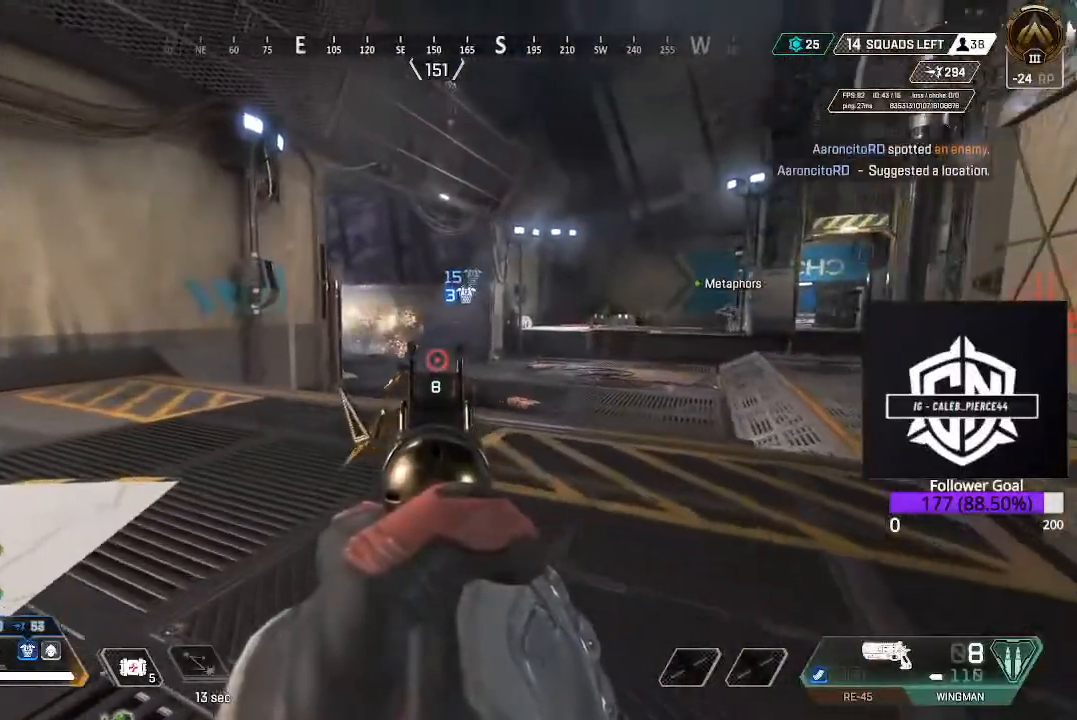
{"buttons": [], "left_stick": "left", "right_stick": "center", "events": [[117, "L2", "up"], [167, "L1", "down"], [300, "L1", "up"], [367, "left_stick", "center"], [400, "right_stick", "center"], [433, "left_stick", "left"]]}
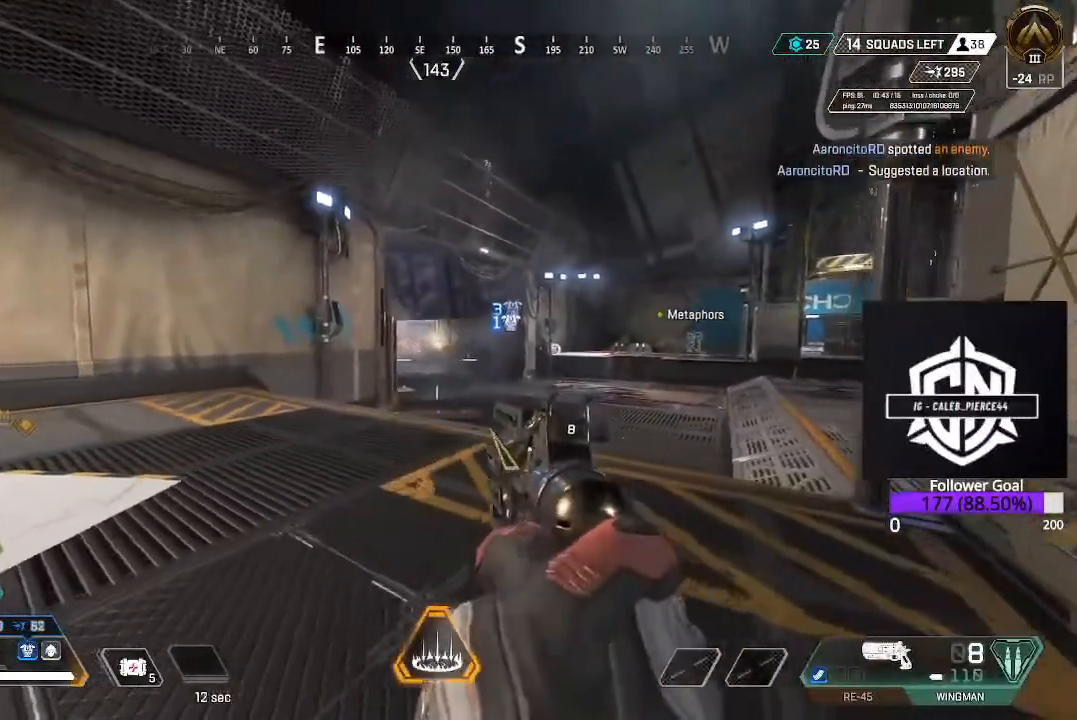
{"buttons": ["L2"], "left_stick": "down-right", "right_stick": "center", "events": [[83, "left_stick", "down-right"], [417, "L2", "down"]]}
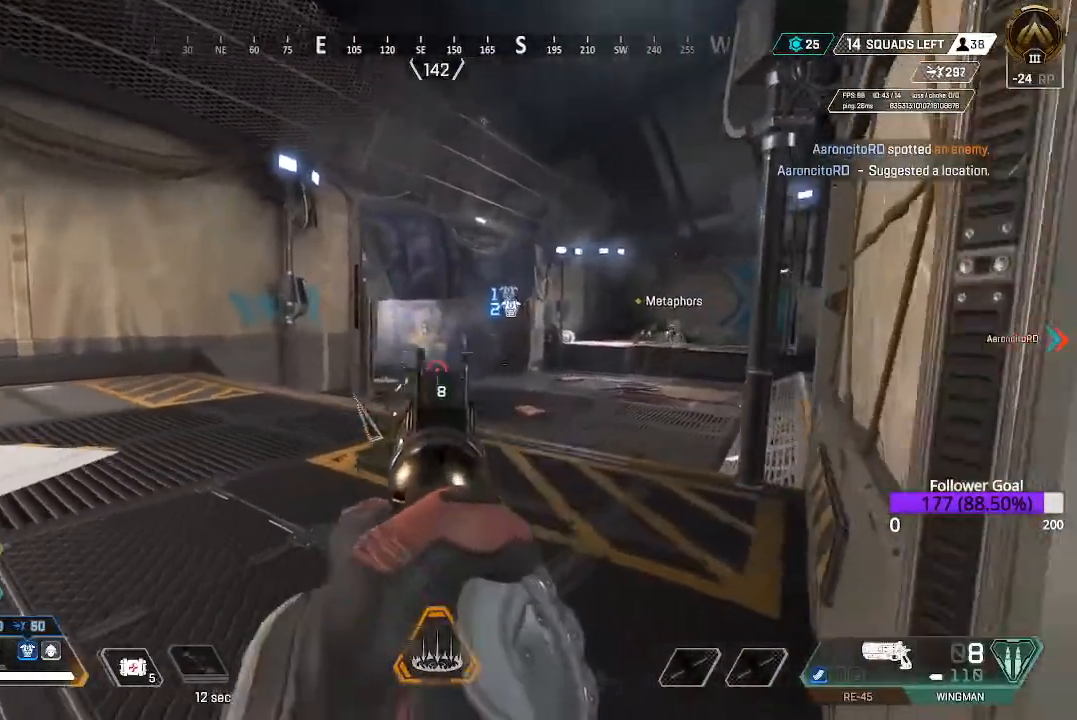
{"buttons": ["L2"], "left_stick": "up-left", "right_stick": "right", "events": [[233, "left_stick", "up-right"], [317, "left_stick", "up"], [433, "left_stick", "up-left"], [450, "right_stick", "right"]]}
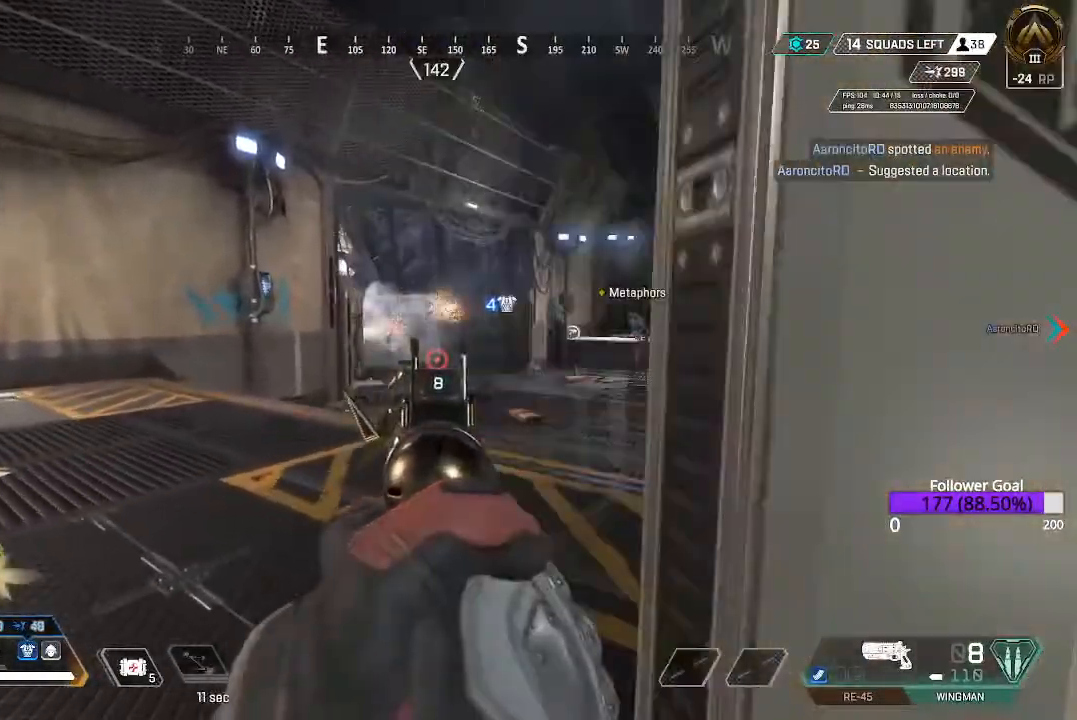
{"buttons": ["L2"], "left_stick": "left", "right_stick": "up-right", "events": [[117, "left_stick", "left"], [383, "right_stick", "up-right"]]}
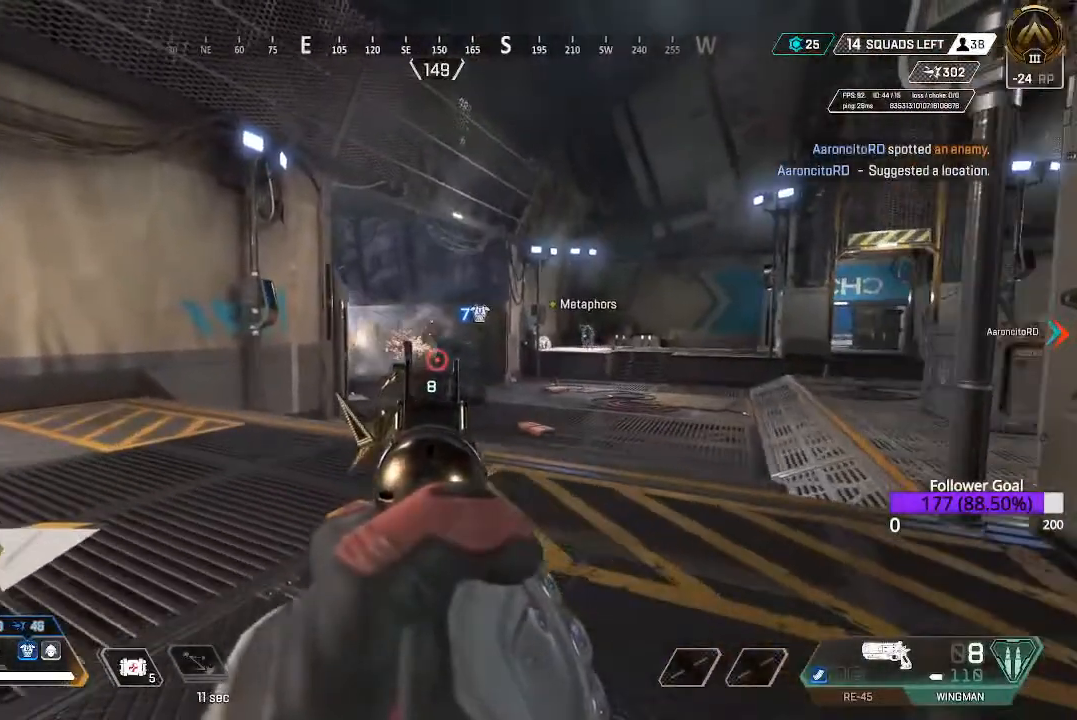
{"buttons": ["L2"], "left_stick": "left", "right_stick": "right", "events": [[400, "right_stick", "right"]]}
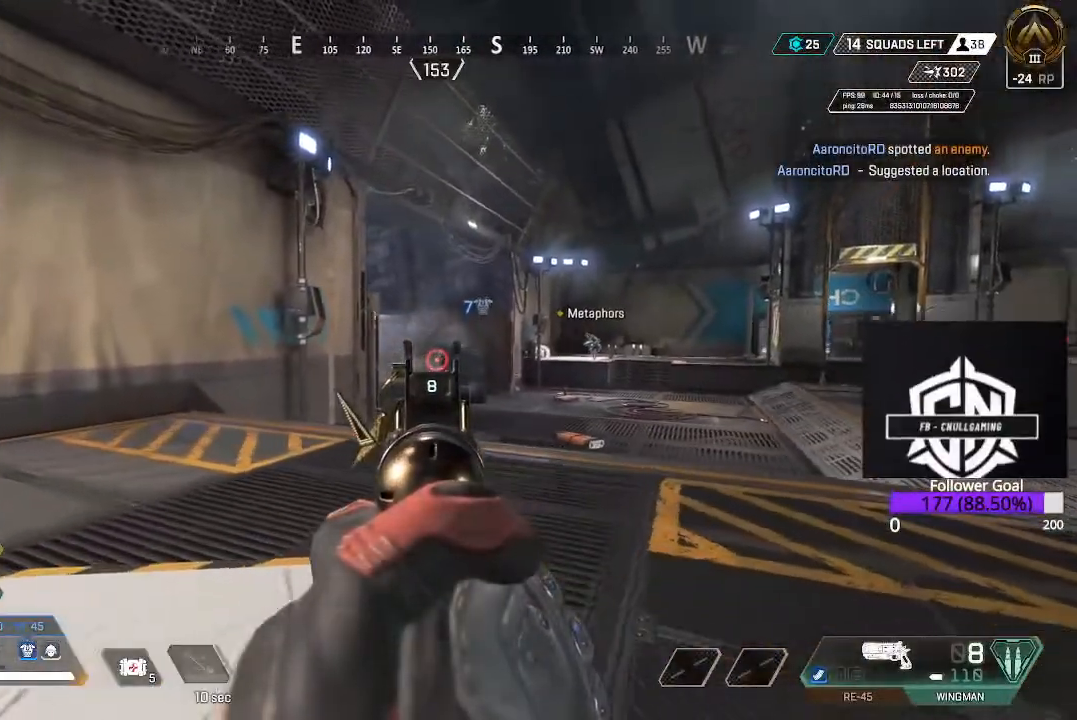
{"buttons": ["L2"], "left_stick": "right", "right_stick": "down-left", "events": [[333, "R2", "down"], [333, "right_stick", "center"], [400, "left_stick", "up-right"], [400, "right_stick", "down-left"], [450, "R2", "up"], [450, "left_stick", "right"]]}
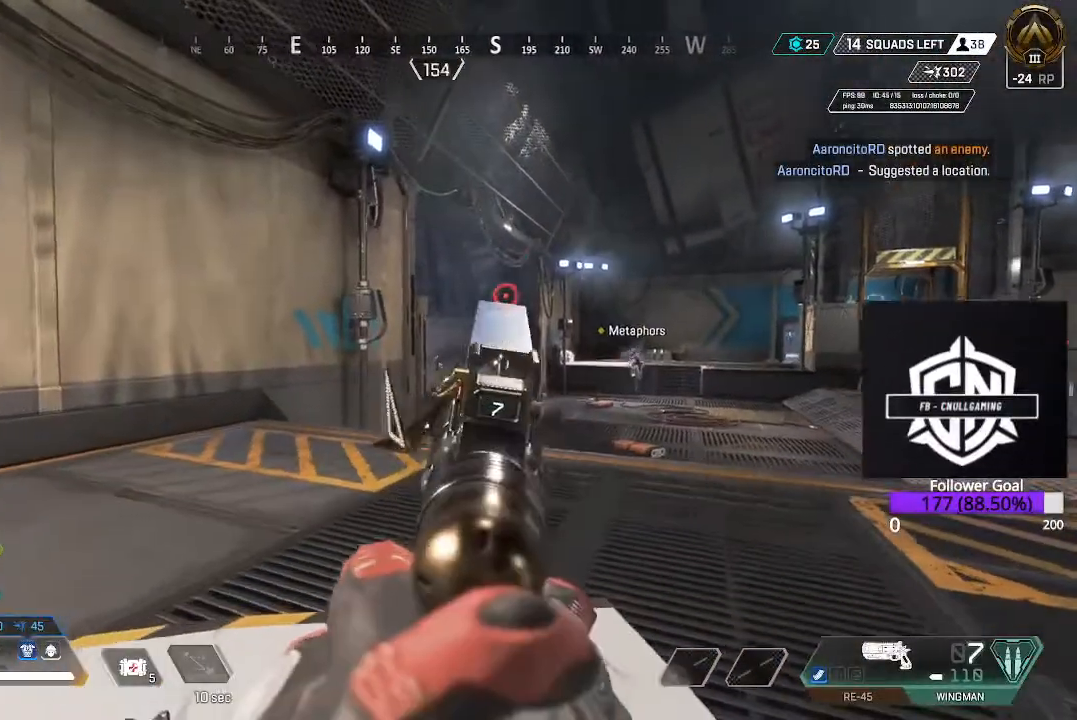
{"buttons": ["L2"], "left_stick": "right", "right_stick": "center", "events": [[217, "R2", "down"], [217, "right_stick", "left"], [350, "right_stick", "center"], [367, "R2", "up"]]}
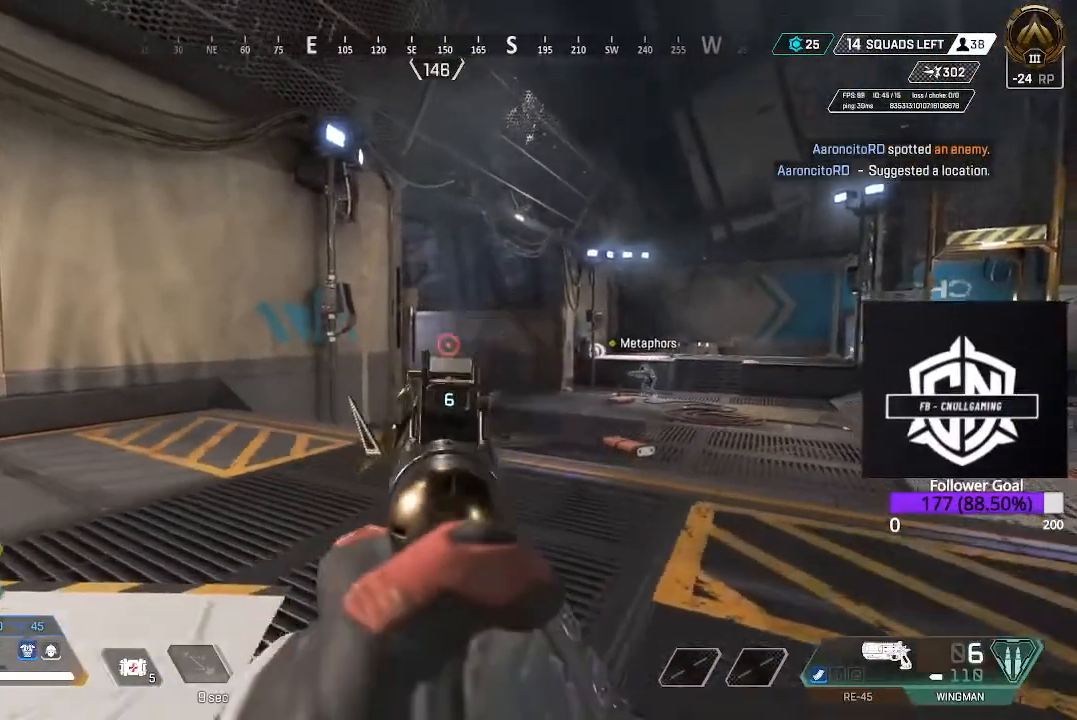
{"buttons": ["L2"], "left_stick": "right", "right_stick": "left", "events": [[83, "right_stick", "left"]]}
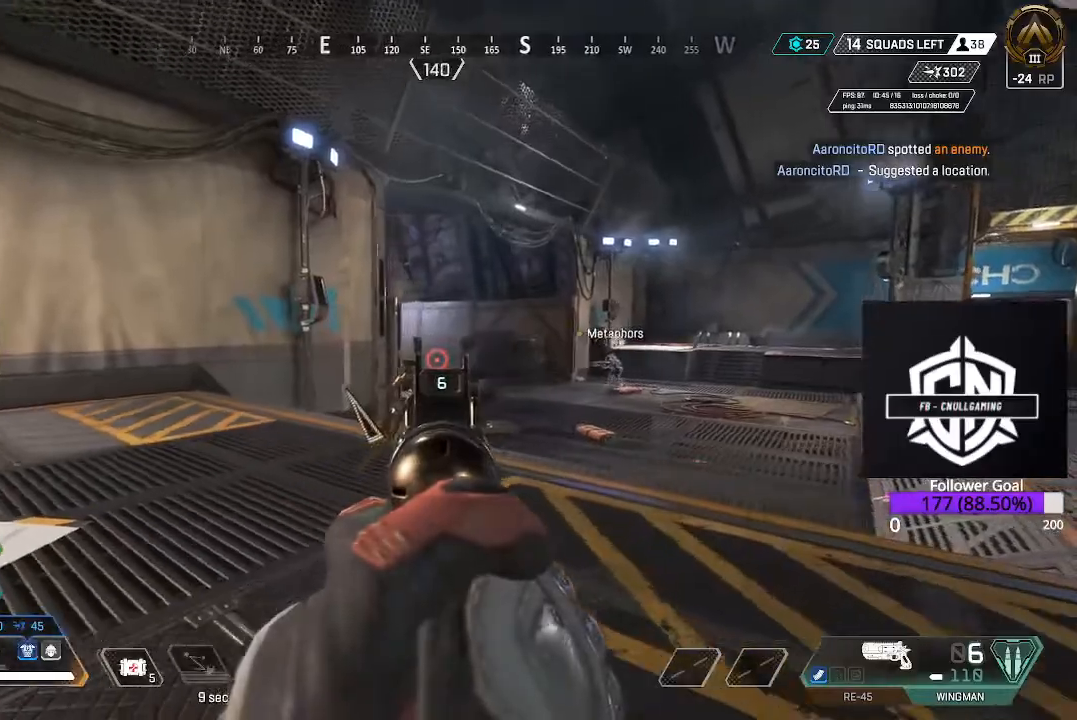
{"buttons": [], "left_stick": "up-right", "right_stick": "center", "events": [[283, "L2", "up"], [367, "left_stick", "up-right"], [367, "right_stick", "center"]]}
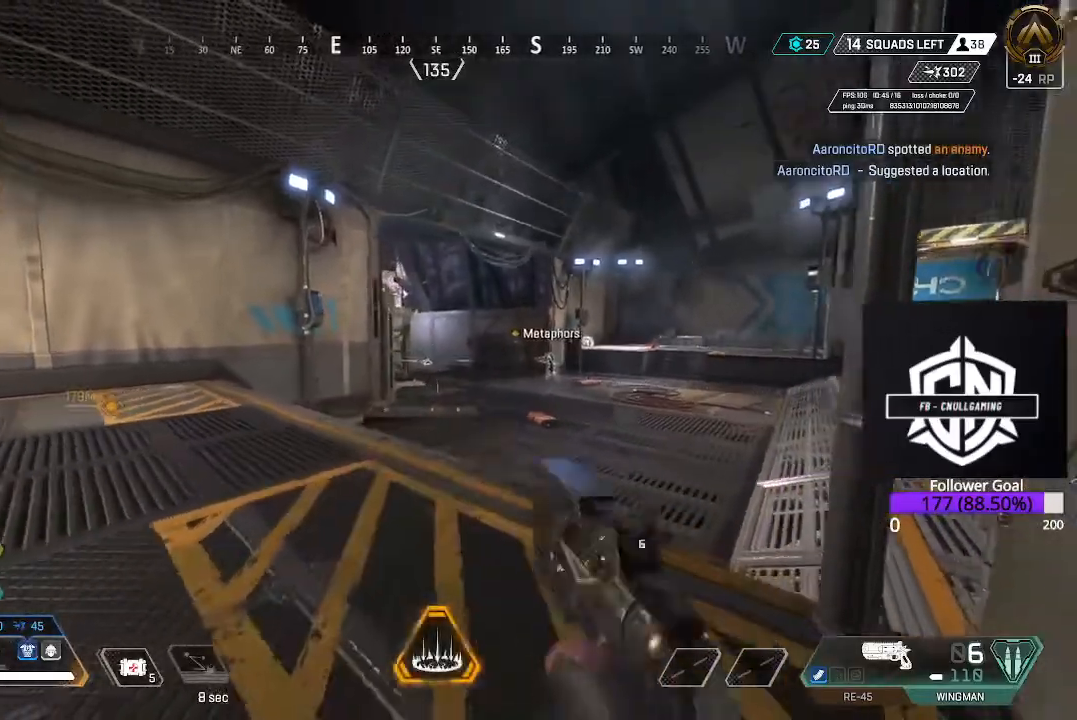
{"buttons": [], "left_stick": "left", "right_stick": "center", "events": [[183, "L1", "down"], [217, "left_stick", "up"], [317, "L1", "up"], [417, "left_stick", "left"]]}
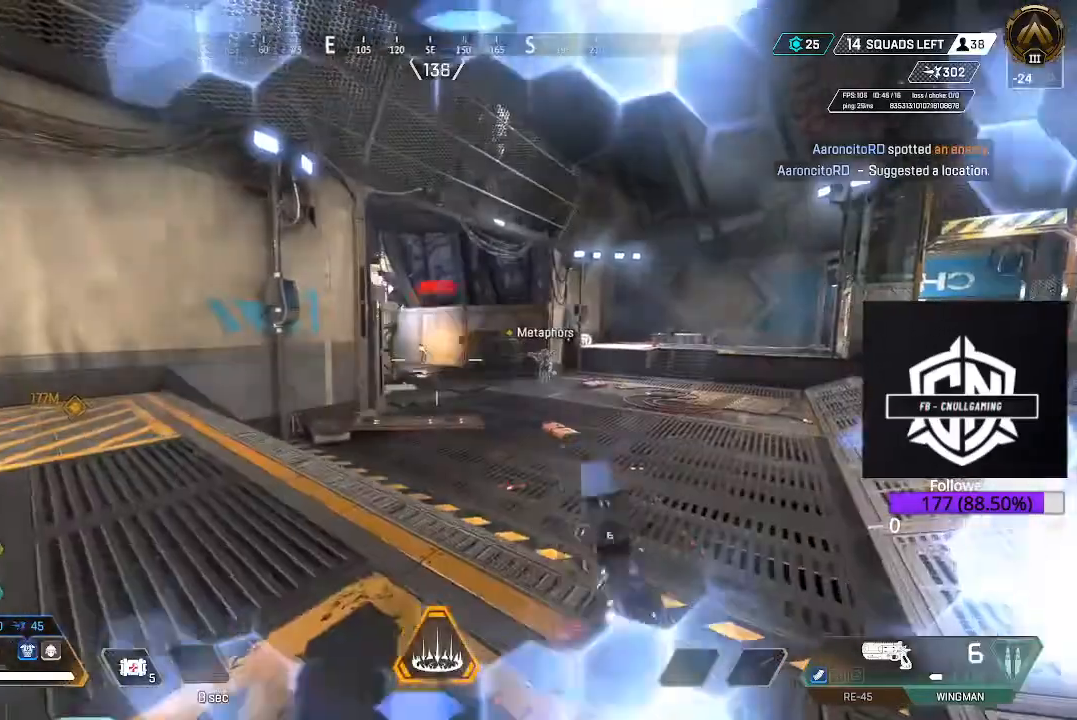
{"buttons": ["R2"], "left_stick": "left", "right_stick": "center", "events": [[250, "R2", "down"], [383, "R2", "up"], [483, "R2", "down"]]}
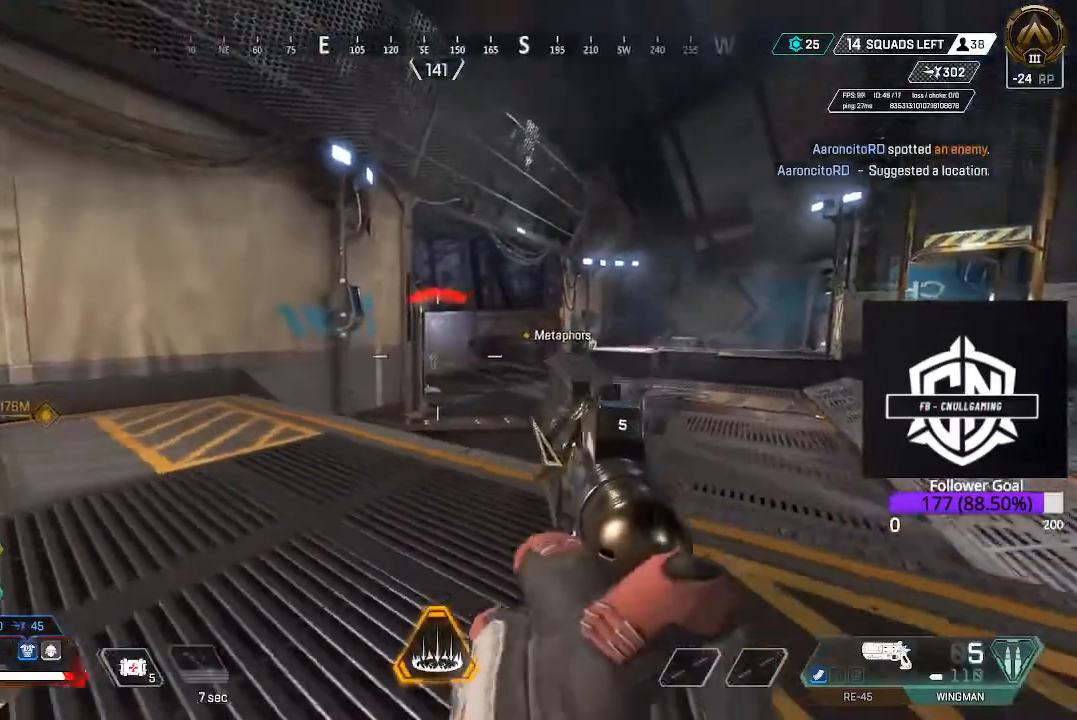
{"buttons": ["L2"], "left_stick": "down-right", "right_stick": "down-left", "events": [[83, "L2", "down"], [133, "R2", "up"], [150, "right_stick", "right"], [217, "R2", "down"], [317, "R2", "up"], [317, "left_stick", "center"], [317, "right_stick", "center"], [383, "left_stick", "down-right"], [383, "right_stick", "down-left"]]}
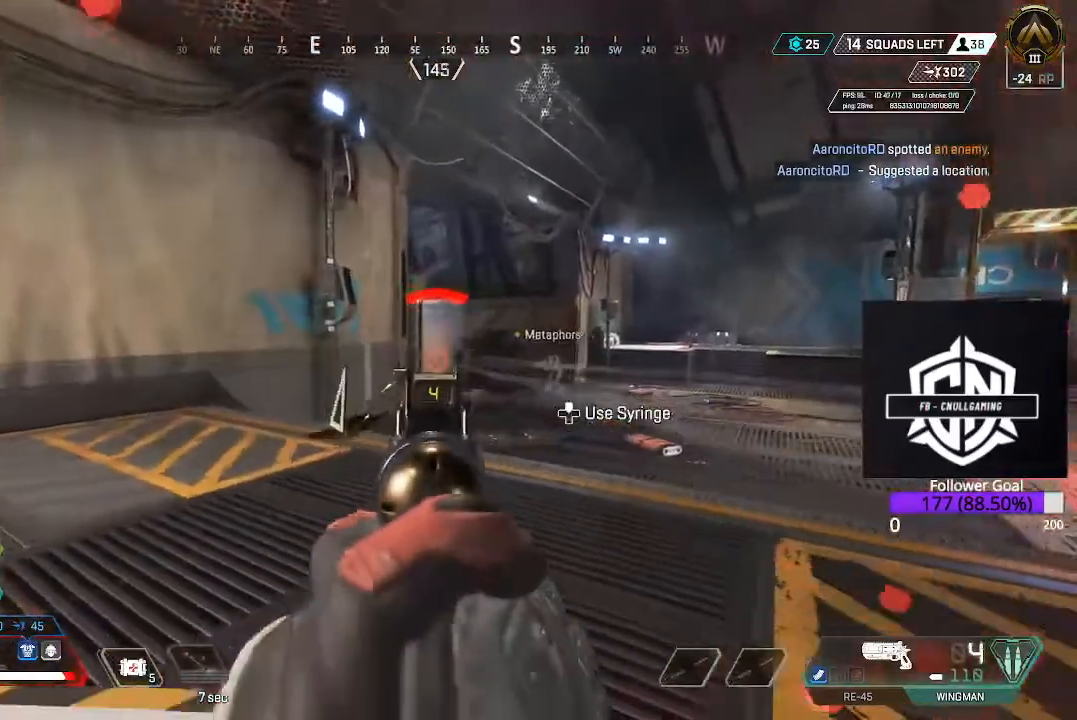
{"buttons": ["L2"], "left_stick": "down-right", "right_stick": "left", "events": [[100, "R2", "down"], [100, "right_stick", "left"], [250, "R2", "up"], [283, "right_stick", "center"], [417, "right_stick", "left"]]}
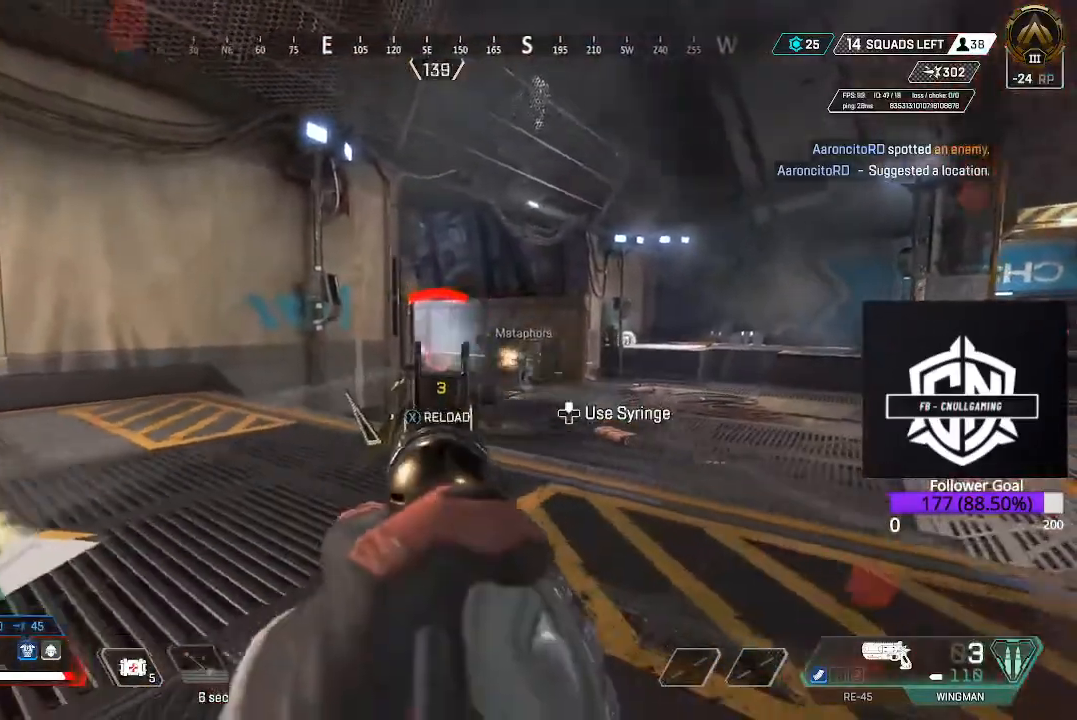
{"buttons": [], "left_stick": "down-right", "right_stick": "center", "events": [[50, "R2", "down"], [250, "R2", "up"], [300, "right_stick", "center"], [317, "L2", "up"]]}
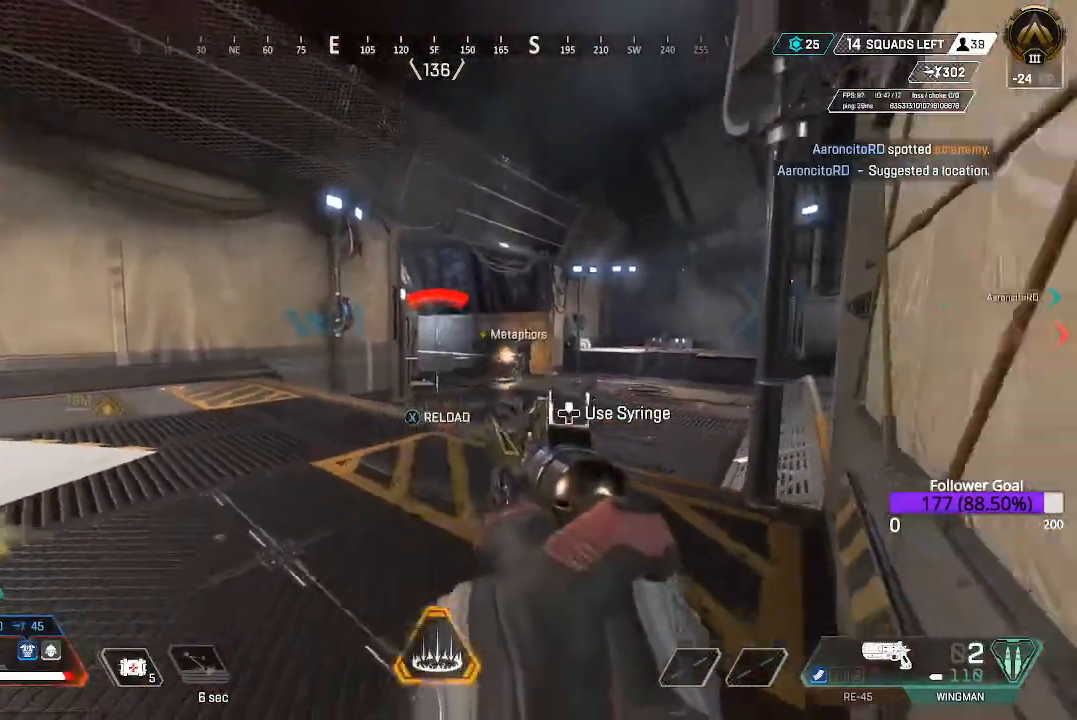
{"buttons": [], "left_stick": "down-right", "right_stick": "center", "events": []}
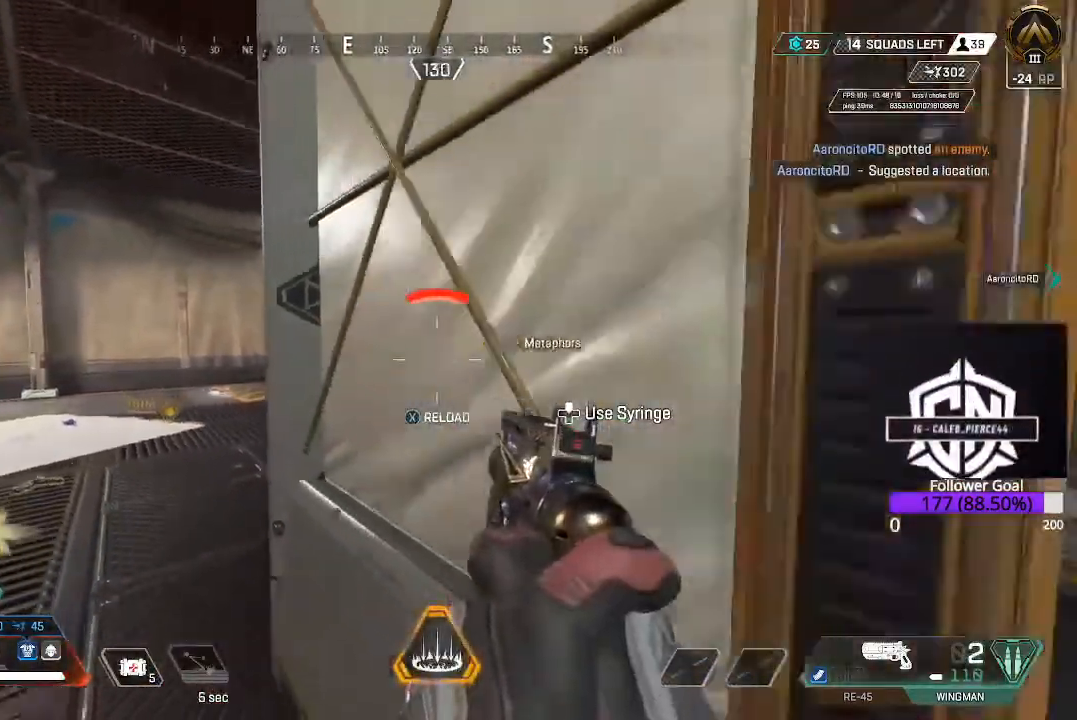
{"buttons": [], "left_stick": "right", "right_stick": "right", "events": [[150, "left_stick", "left"], [317, "right_stick", "right"], [500, "left_stick", "right"]]}
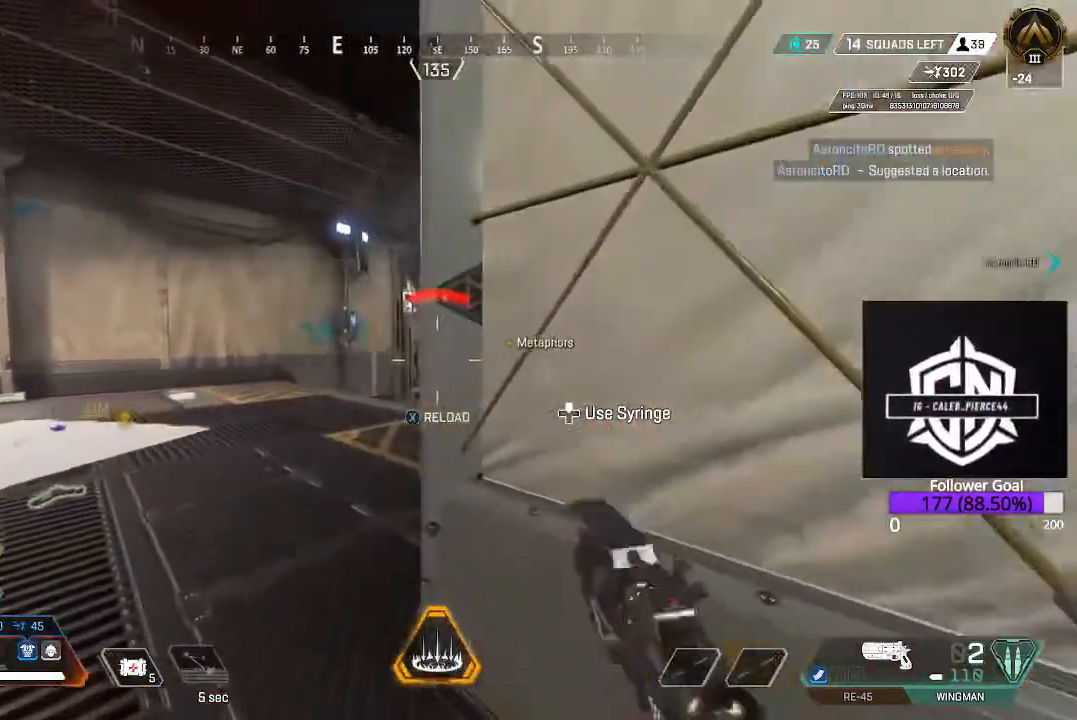
{"buttons": [], "left_stick": "right", "right_stick": "center", "events": [[67, "right_stick", "center"], [100, "left_stick", "down-right"], [217, "Y", "down"], [300, "Y", "up"], [450, "left_stick", "right"]]}
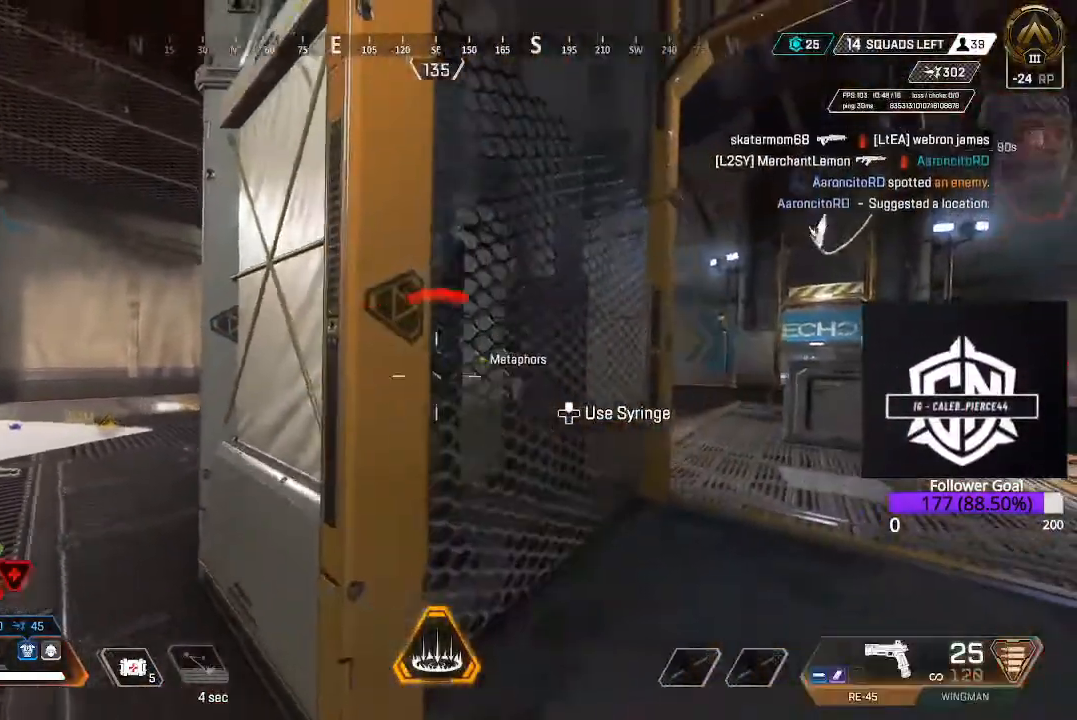
{"buttons": [], "left_stick": "up-right", "right_stick": "center", "events": [[133, "left_stick", "center"], [200, "left_stick", "up-right"]]}